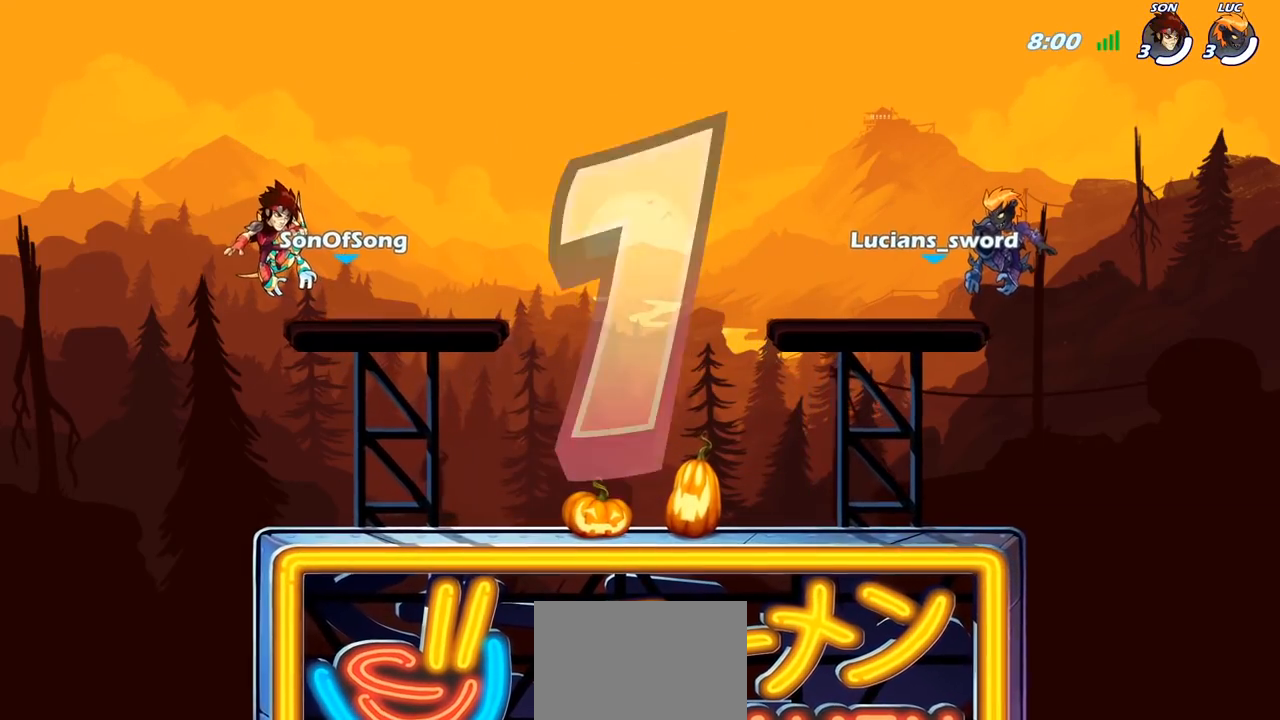
Gameplay with a controller (PlayStation layout); each line is a JSON object with the inputs held at the frame after it. "events" lists button and stick changes between this image and that frame as [ms after this image, input, new state], when the widget could be followed in between.
{"buttons": ["SELECT"], "left_stick": "center", "right_stick": "center", "events": []}
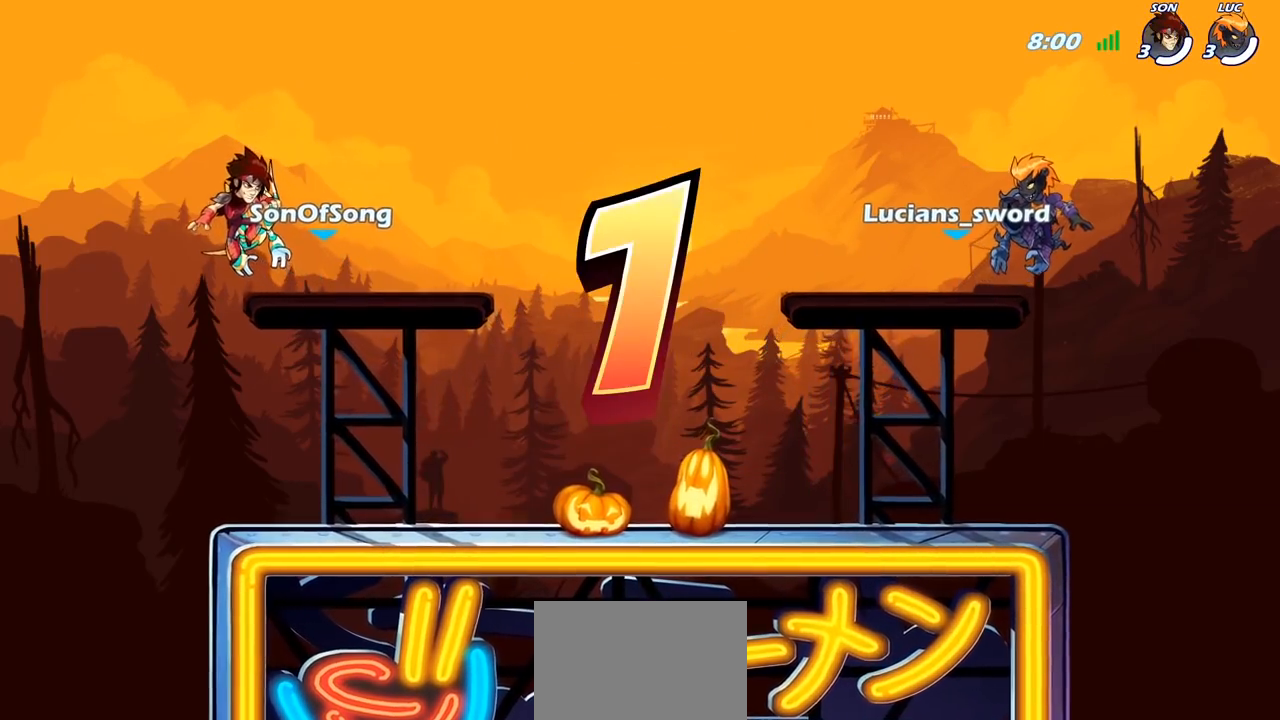
{"buttons": ["SELECT"], "left_stick": "center", "right_stick": "center", "events": []}
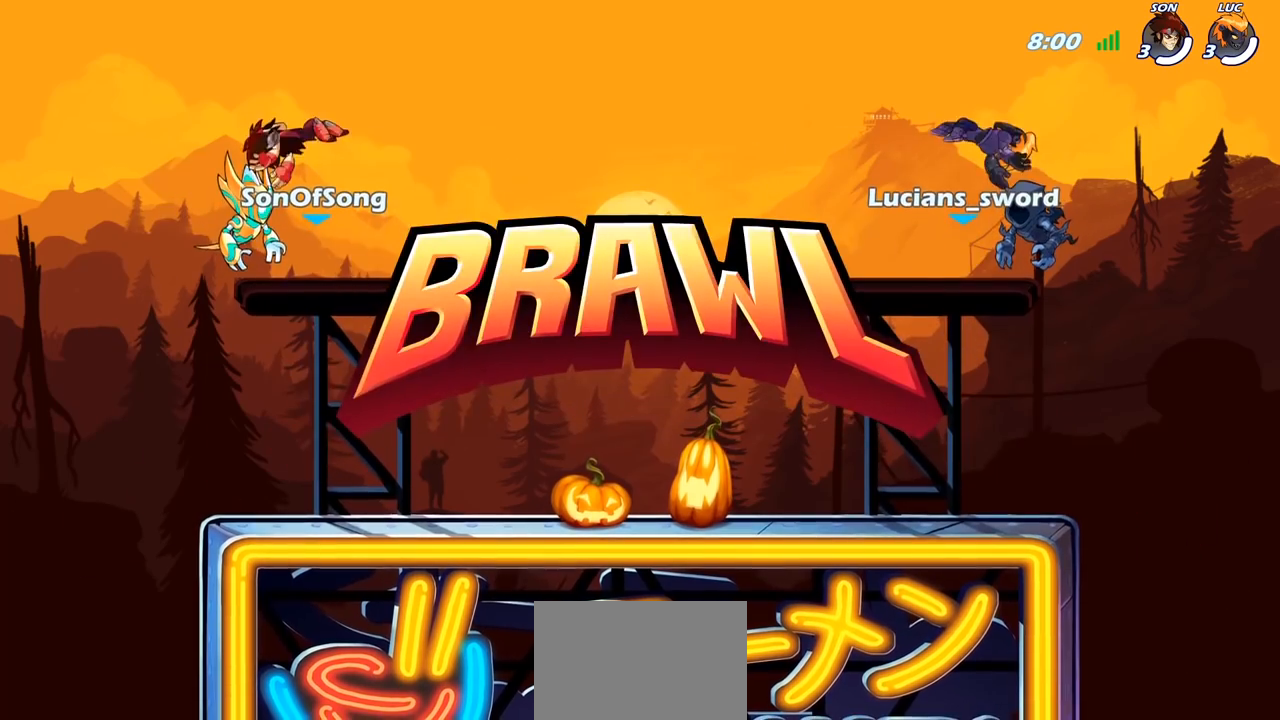
{"buttons": ["SELECT"], "left_stick": "center", "right_stick": "center", "events": []}
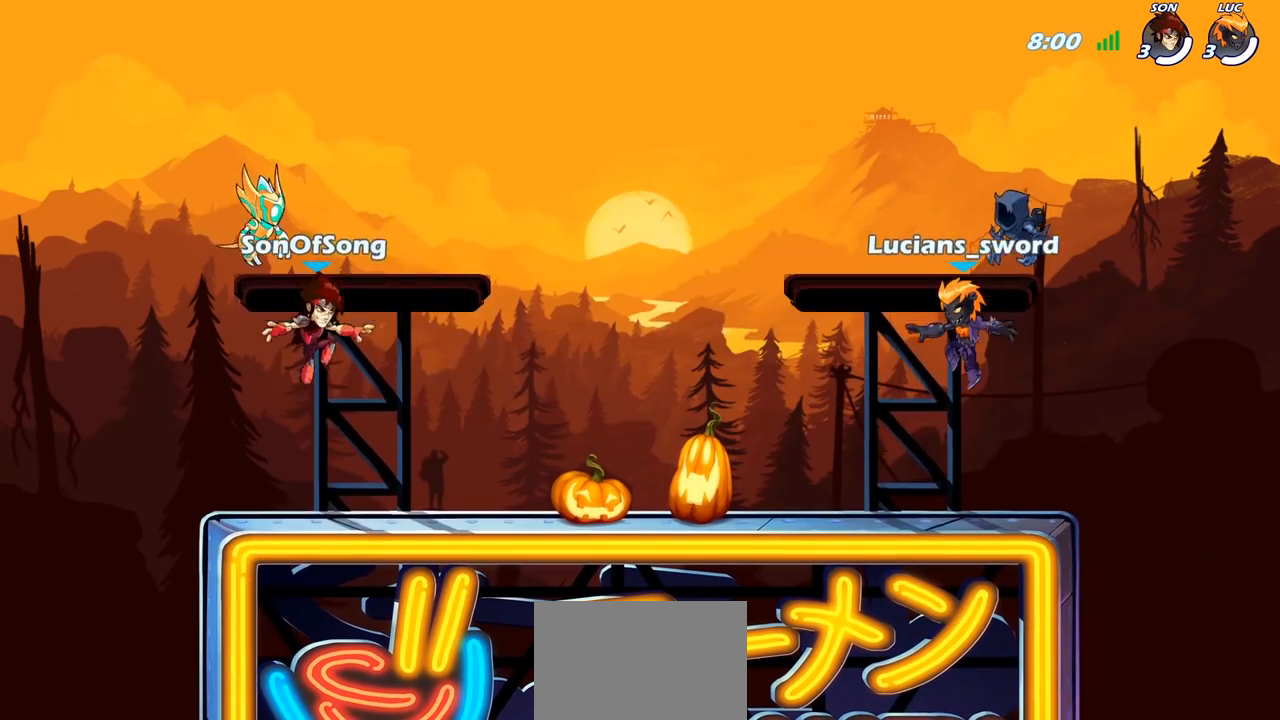
{"buttons": [], "left_stick": "center", "right_stick": "center", "events": [[233, "right_stick", "left"], [350, "SELECT", "up"], [383, "right_stick", "center"]]}
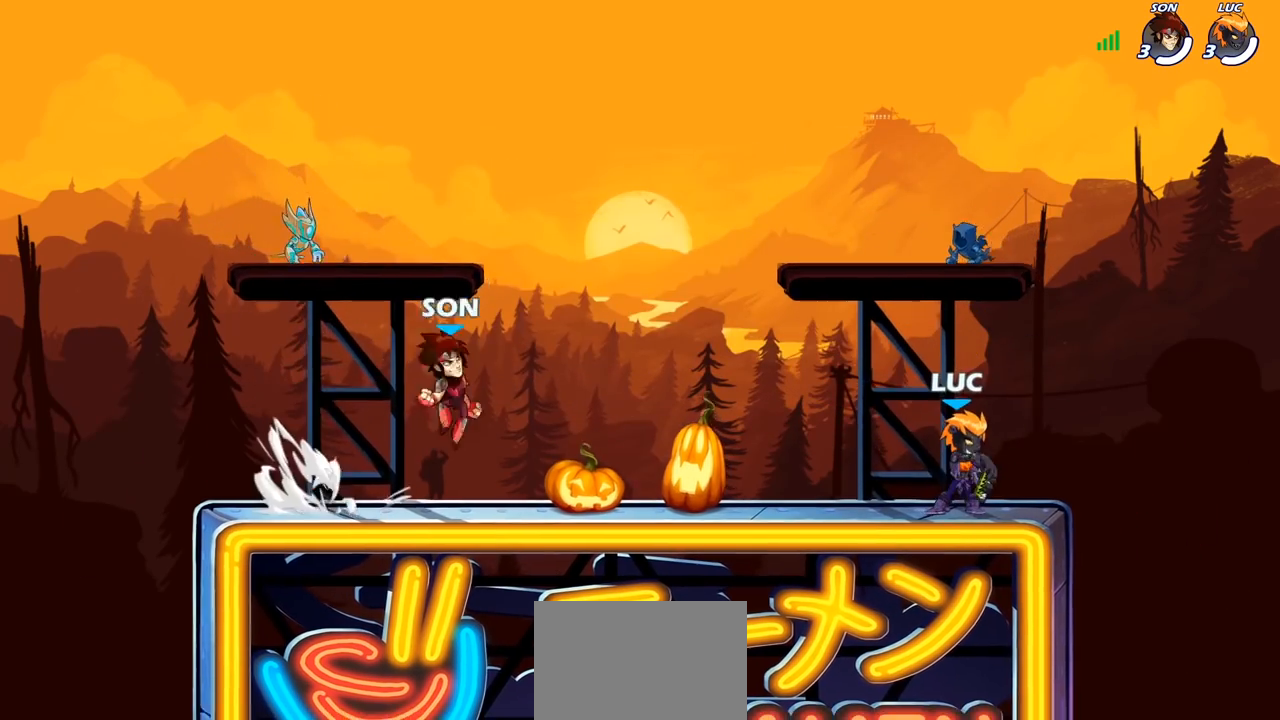
{"buttons": [], "left_stick": "center", "right_stick": "center", "events": []}
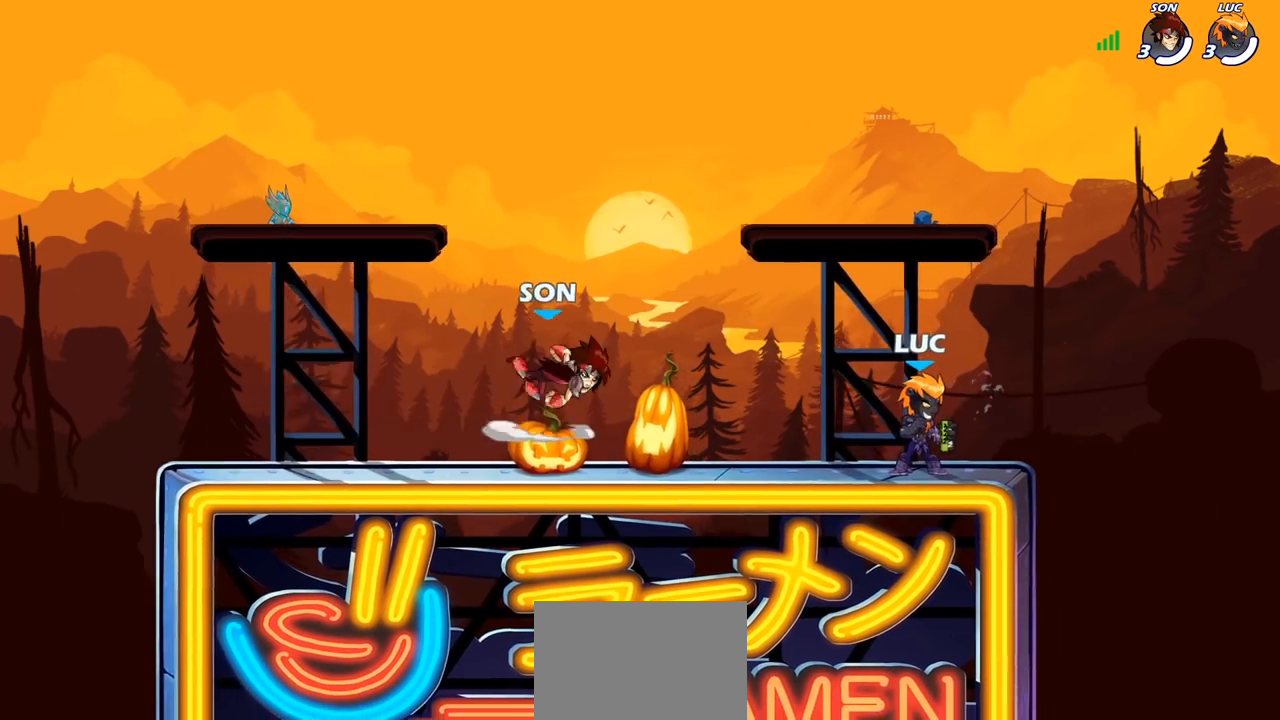
{"buttons": [], "left_stick": "center", "right_stick": "center", "events": []}
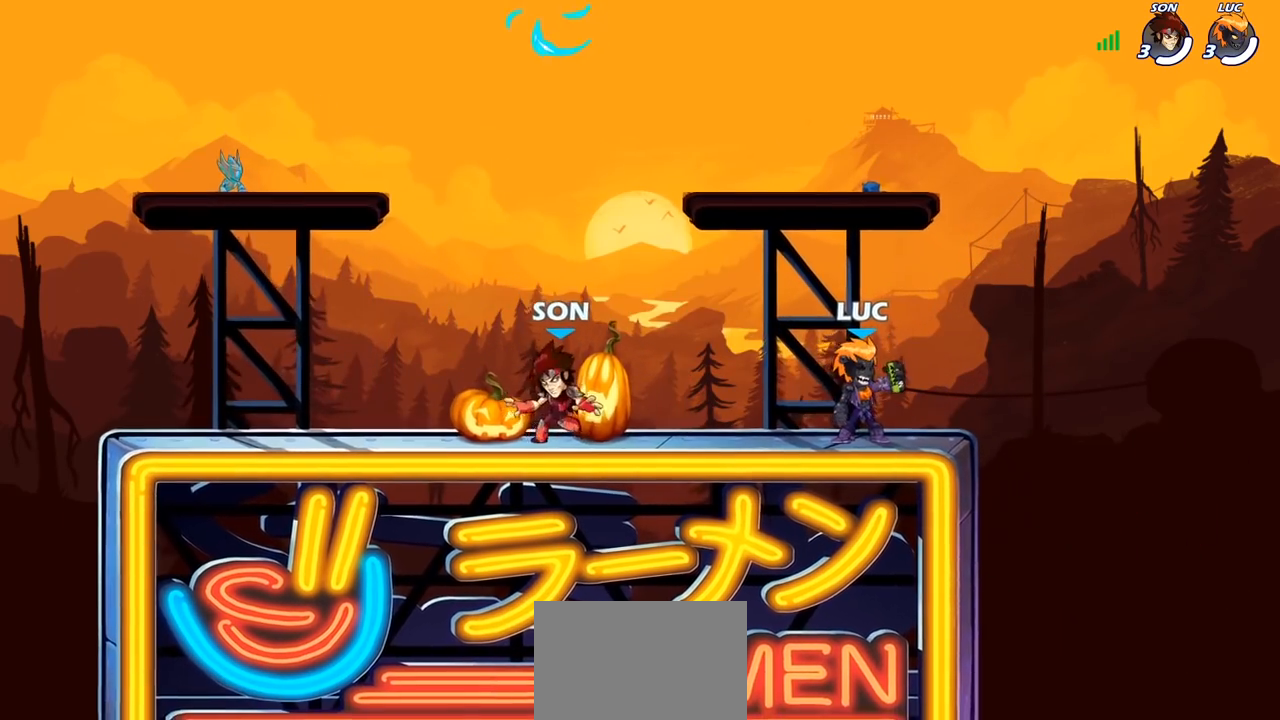
{"buttons": [], "left_stick": "center", "right_stick": "up", "events": [[417, "right_stick", "up"]]}
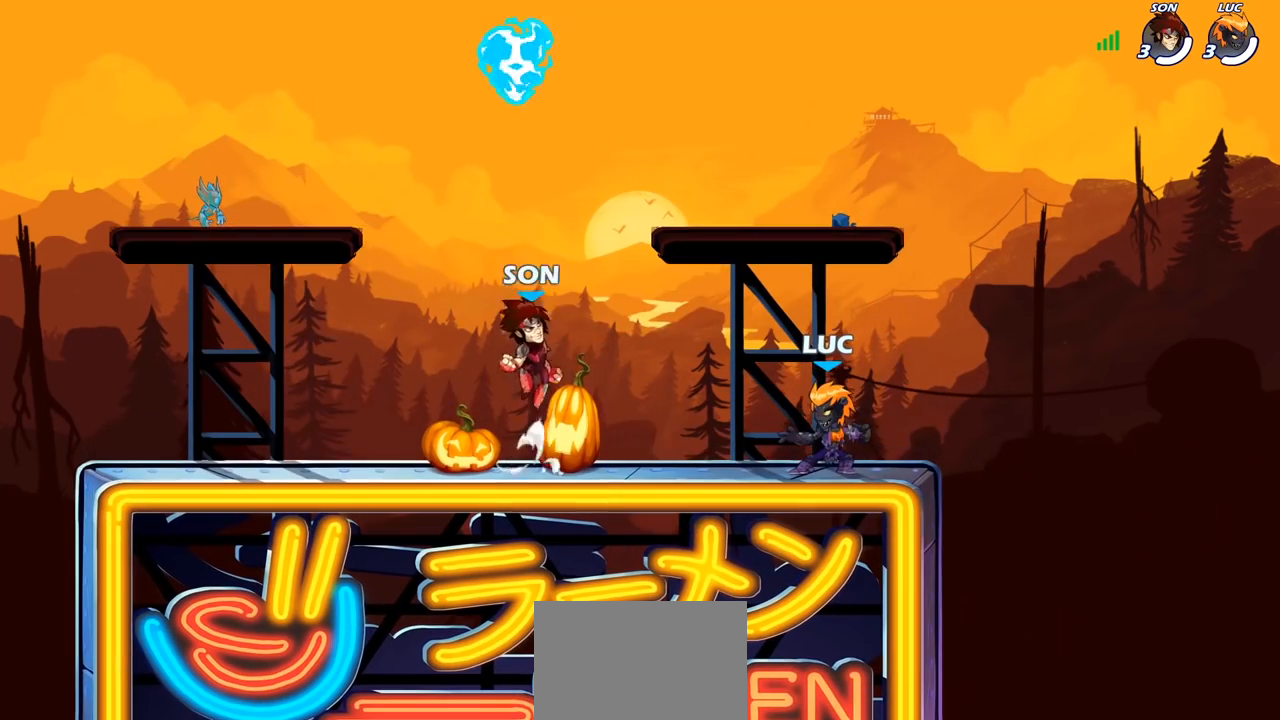
{"buttons": [], "left_stick": "center", "right_stick": "center", "events": [[500, "right_stick", "center"]]}
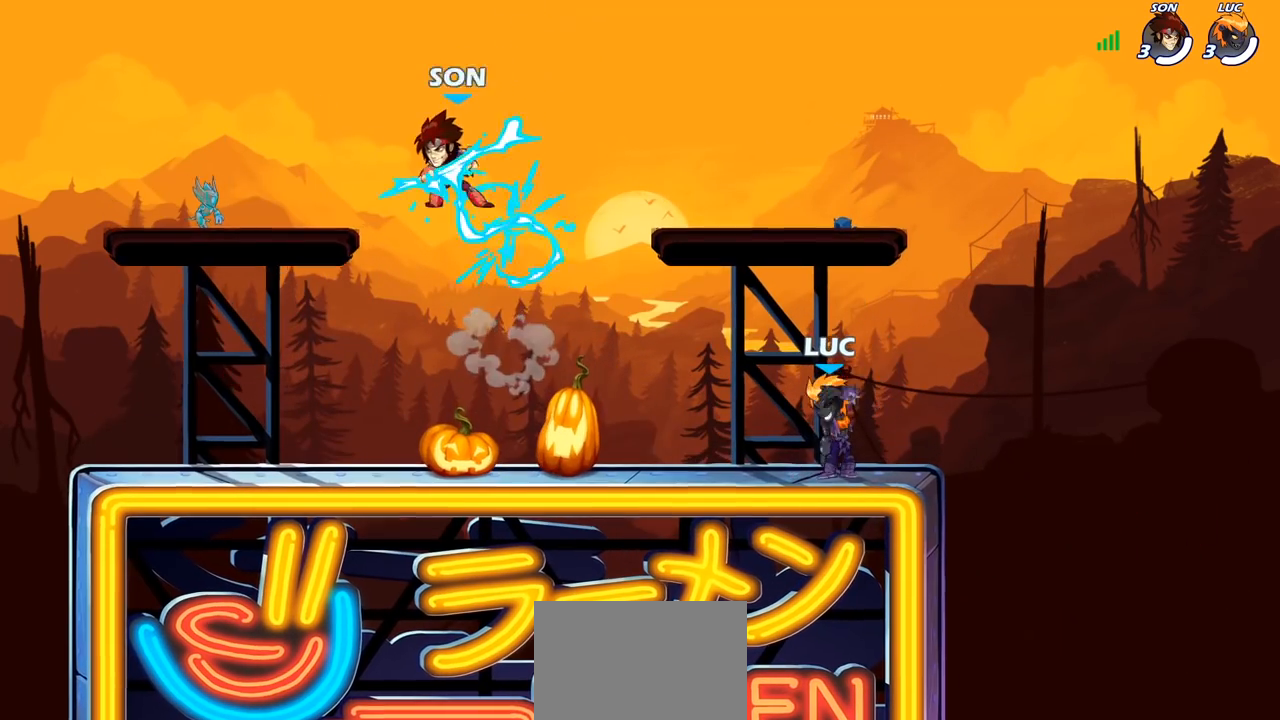
{"buttons": [], "left_stick": "center", "right_stick": "center", "events": []}
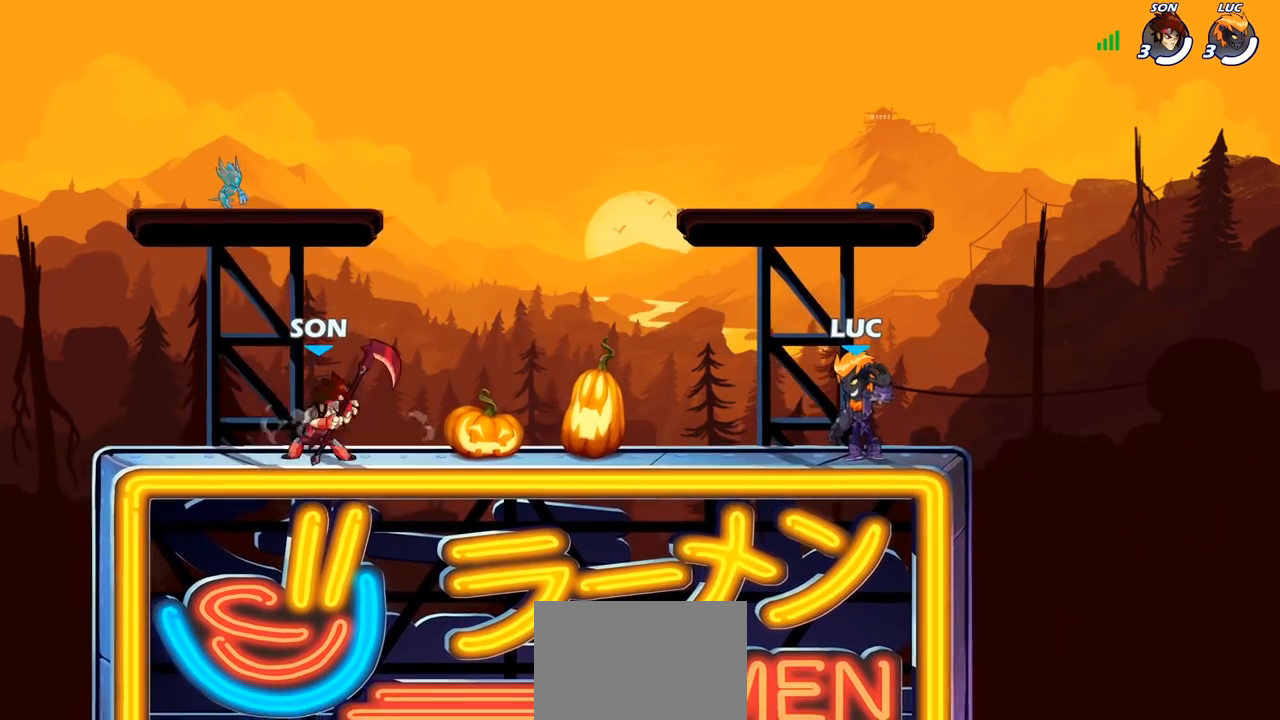
{"buttons": [], "left_stick": "center", "right_stick": "center", "events": []}
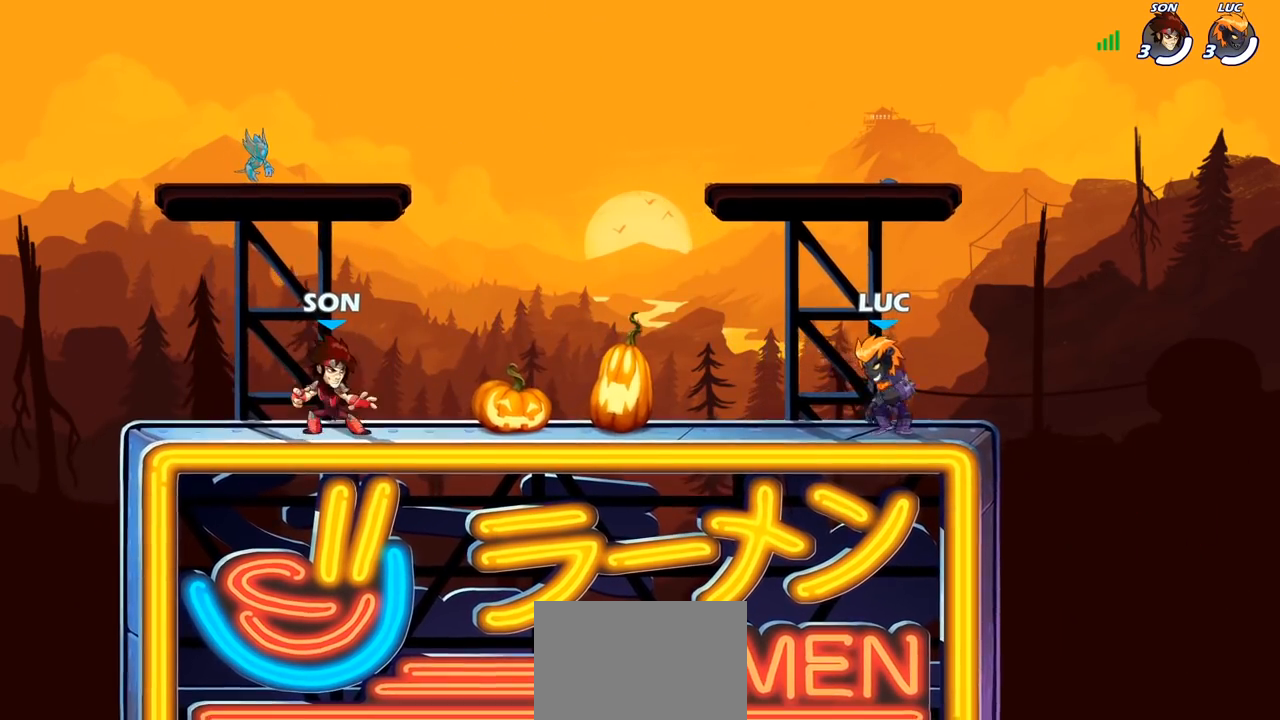
{"buttons": [], "left_stick": "right", "right_stick": "center", "events": [[167, "left_stick", "up-left"], [233, "R2", "down"], [250, "CROSS", "down"], [283, "left_stick", "down-left"], [333, "CROSS", "up"], [333, "R2", "up"], [400, "left_stick", "down-right"], [450, "left_stick", "right"]]}
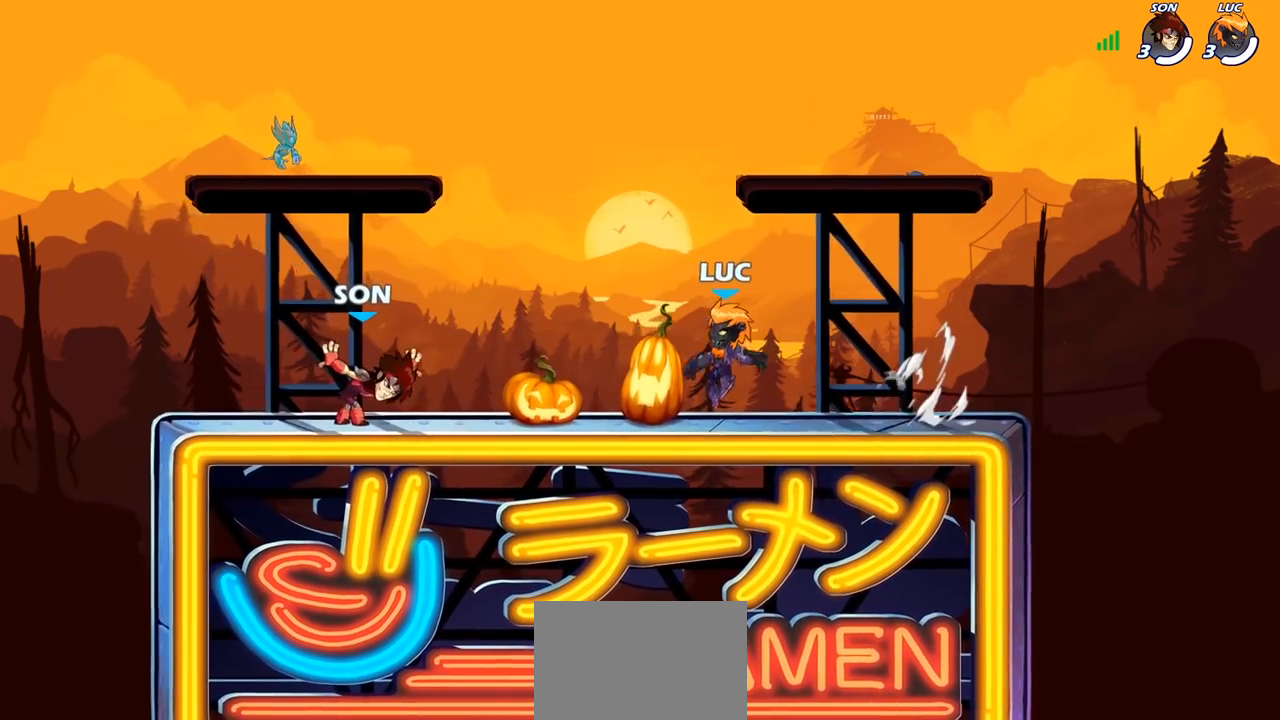
{"buttons": [], "left_stick": "left", "right_stick": "center", "events": [[117, "R2", "down"], [133, "CROSS", "down"], [200, "CROSS", "up"], [217, "R2", "up"], [267, "left_stick", "down-left"], [467, "left_stick", "left"]]}
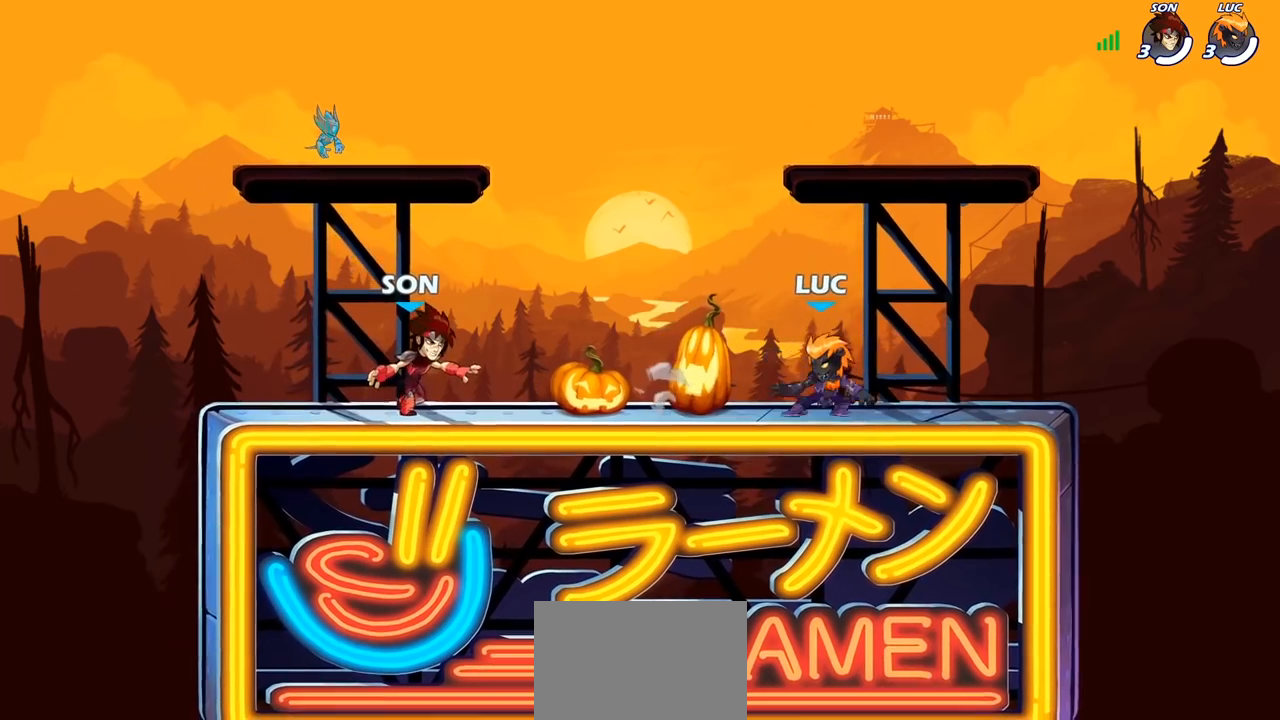
{"buttons": [], "left_stick": "right", "right_stick": "center", "events": [[83, "R2", "down"], [133, "CROSS", "down"], [167, "CROSS", "up"], [183, "R2", "up"], [217, "left_stick", "down-right"], [283, "left_stick", "down"], [467, "left_stick", "right"]]}
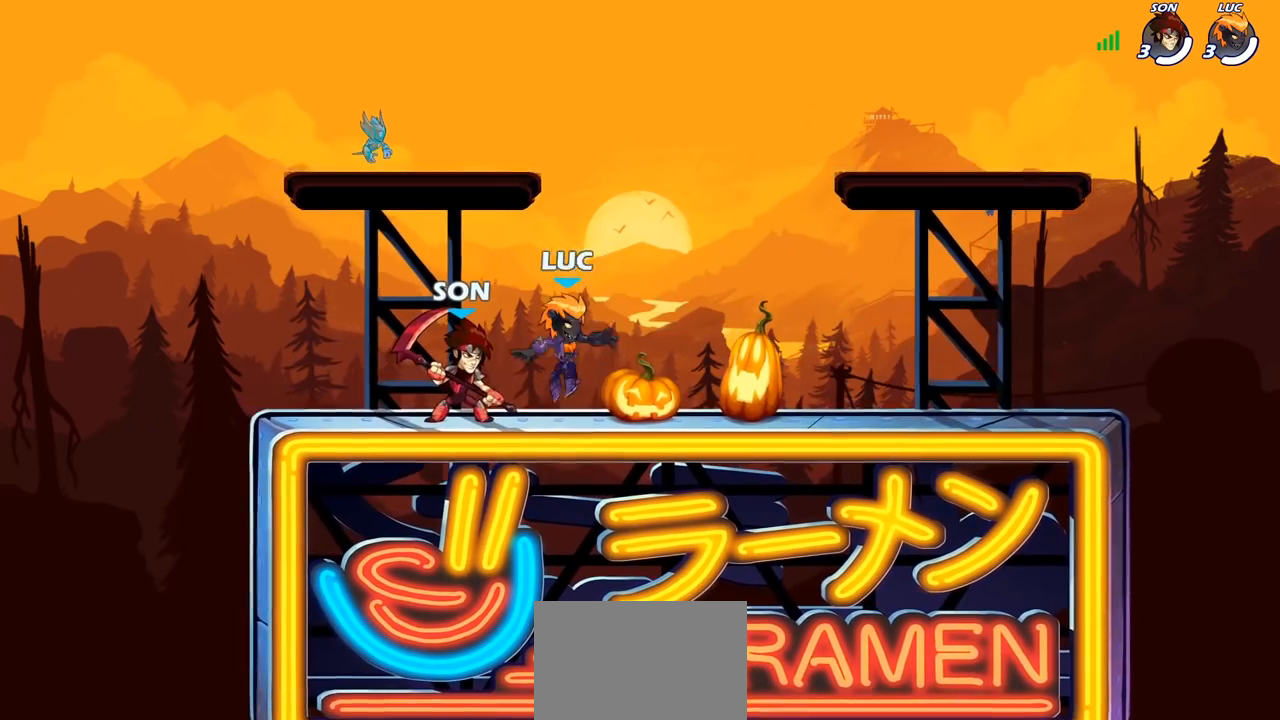
{"buttons": [], "left_stick": "down-left", "right_stick": "center", "events": [[100, "R2", "down"], [133, "CROSS", "down"], [217, "CROSS", "up"], [250, "R2", "up"], [333, "left_stick", "down-left"]]}
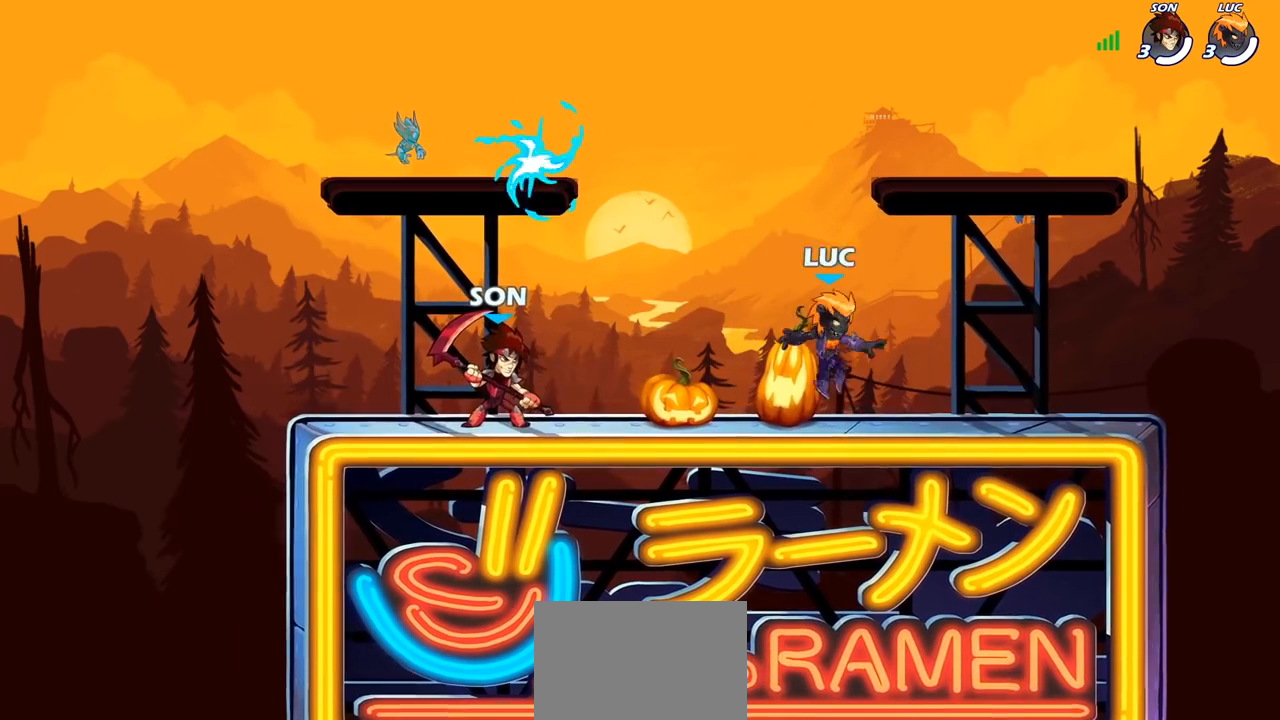
{"buttons": ["CROSS", "R1"], "left_stick": "down-left", "right_stick": "center", "events": [[17, "left_stick", "left"], [117, "R2", "down"], [133, "CROSS", "down"], [233, "CROSS", "up"], [250, "R2", "up"], [333, "left_stick", "down-left"], [483, "R1", "down"], [500, "CROSS", "down"]]}
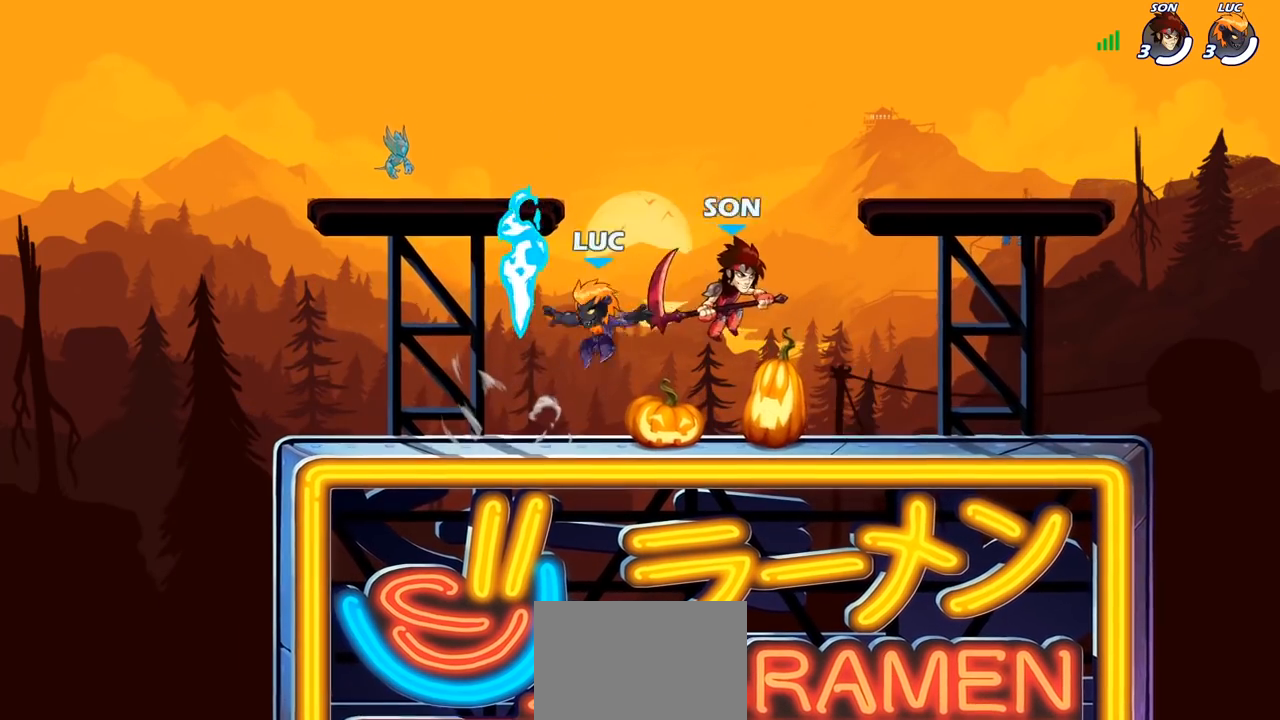
{"buttons": [], "left_stick": "left", "right_stick": "center", "events": [[17, "left_stick", "up-left"], [117, "CROSS", "up"], [117, "left_stick", "up-right"], [150, "R1", "up"], [200, "left_stick", "down-right"], [267, "left_stick", "down-left"], [433, "left_stick", "left"]]}
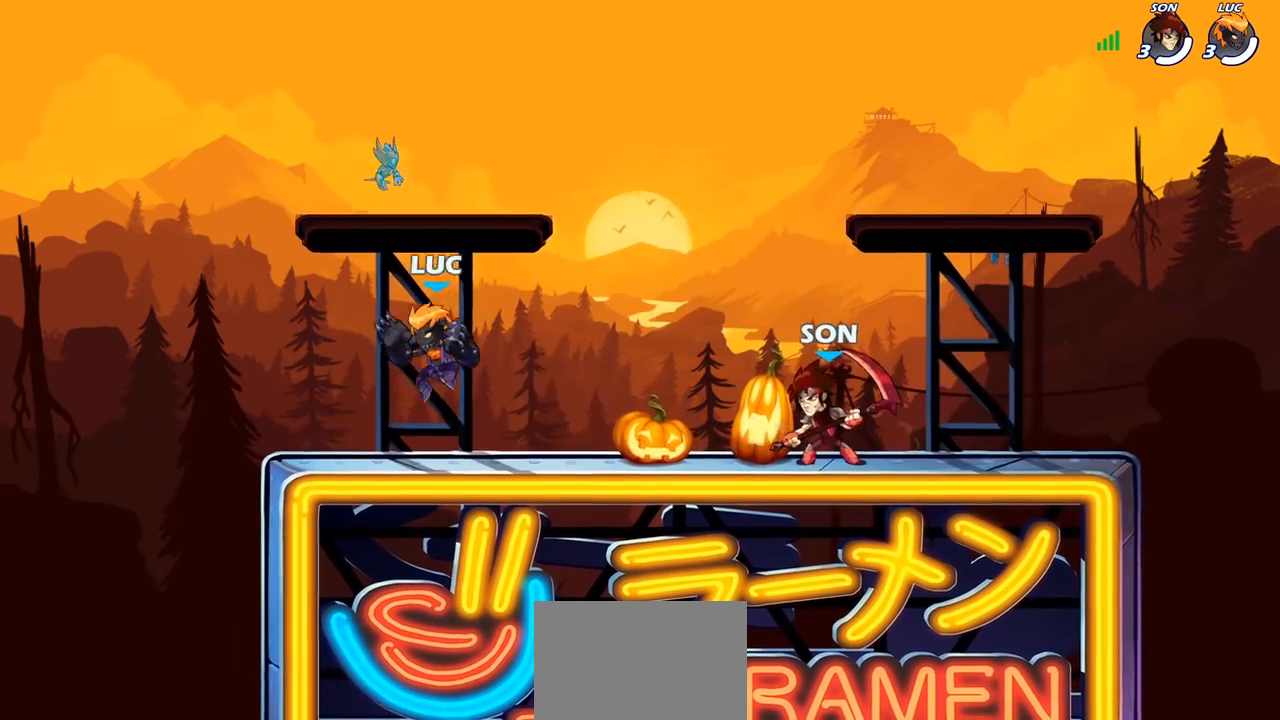
{"buttons": ["SQUARE"], "left_stick": "right", "right_stick": "center", "events": [[67, "left_stick", "right"], [317, "R2", "down"], [450, "R2", "up"], [483, "SQUARE", "down"]]}
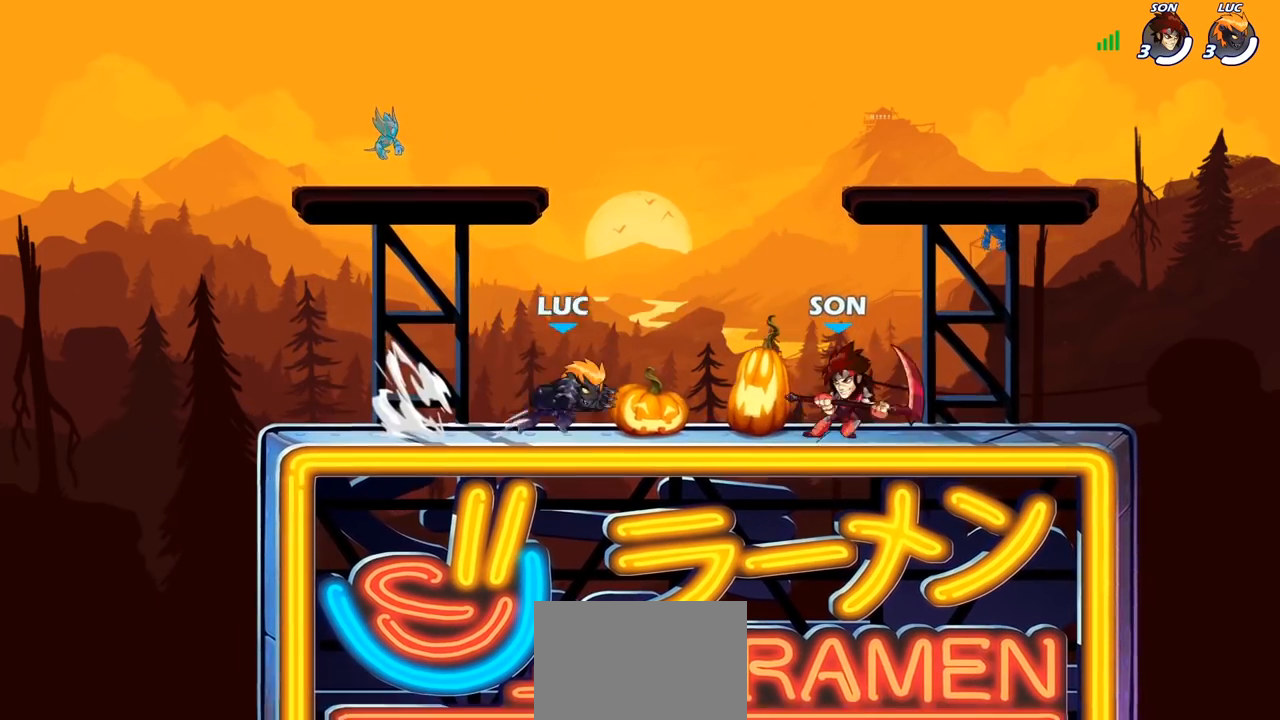
{"buttons": [], "left_stick": "center", "right_stick": "center", "events": [[83, "SQUARE", "up"], [117, "left_stick", "center"], [283, "left_stick", "right"], [367, "left_stick", "center"]]}
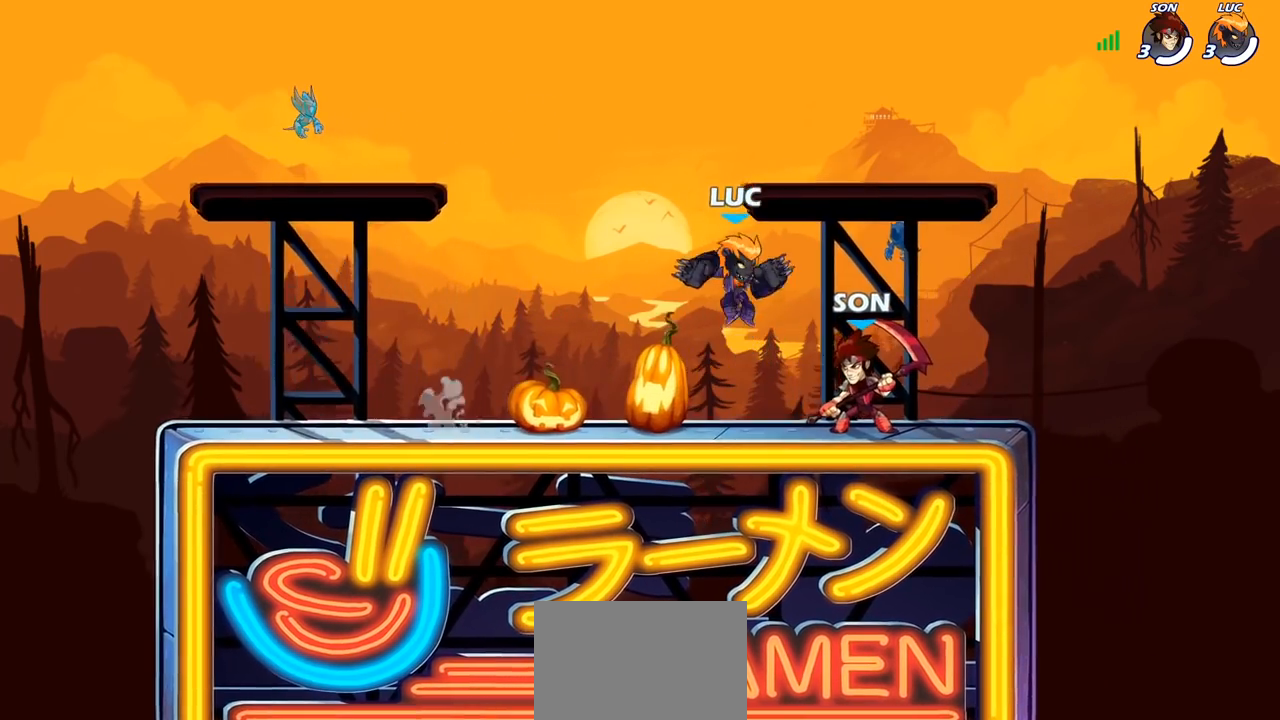
{"buttons": ["SQUARE"], "left_stick": "center", "right_stick": "center", "events": [[133, "CROSS", "down"], [183, "CROSS", "up"], [183, "R2", "down"], [433, "SQUARE", "down"], [450, "R2", "up"]]}
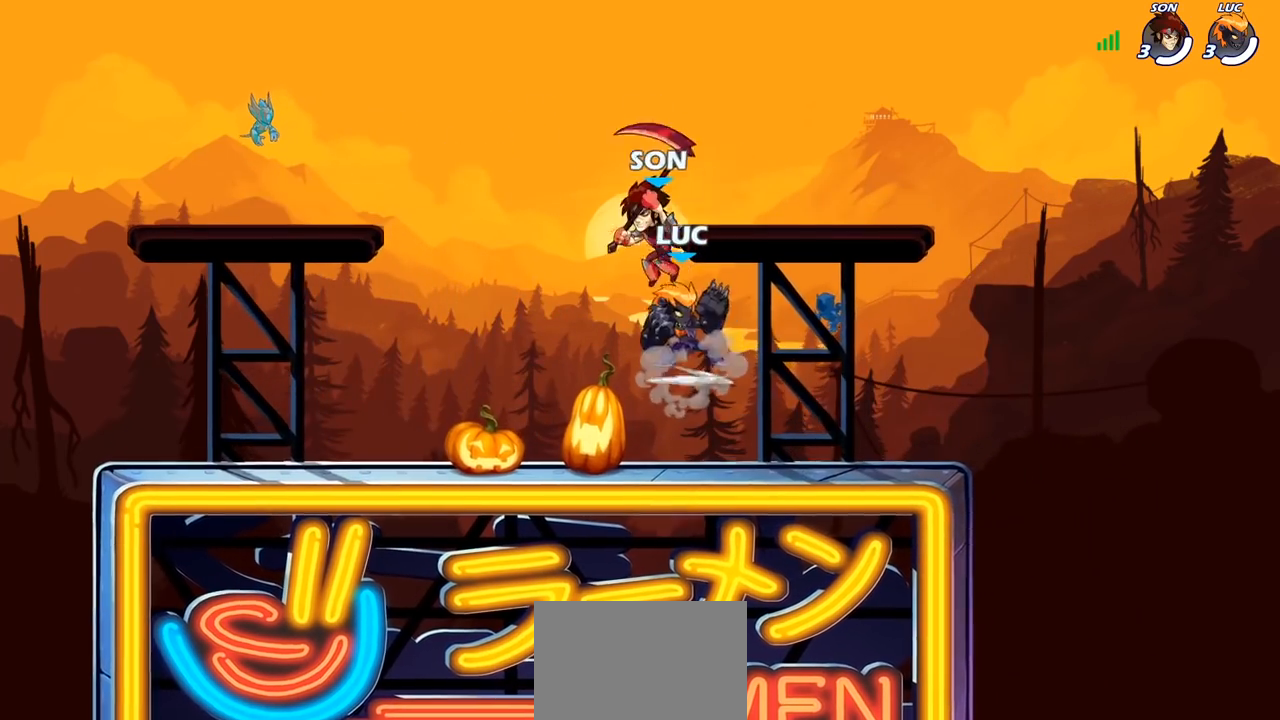
{"buttons": [], "left_stick": "up-right", "right_stick": "center", "events": [[17, "SQUARE", "up"], [150, "left_stick", "left"], [267, "left_stick", "up-right"]]}
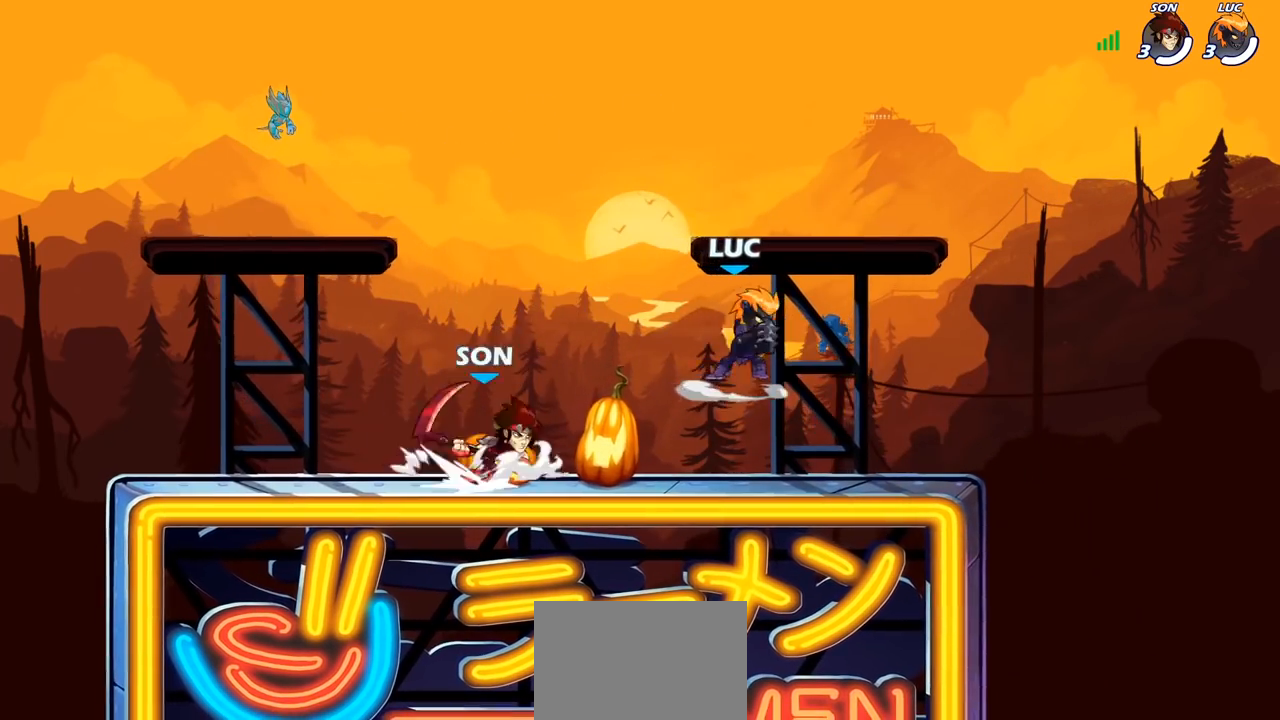
{"buttons": ["R1"], "left_stick": "center", "right_stick": "center", "events": [[33, "CROSS", "down"], [183, "CROSS", "up"], [233, "left_stick", "down-right"], [300, "left_stick", "down-left"], [467, "R1", "down"], [467, "left_stick", "center"]]}
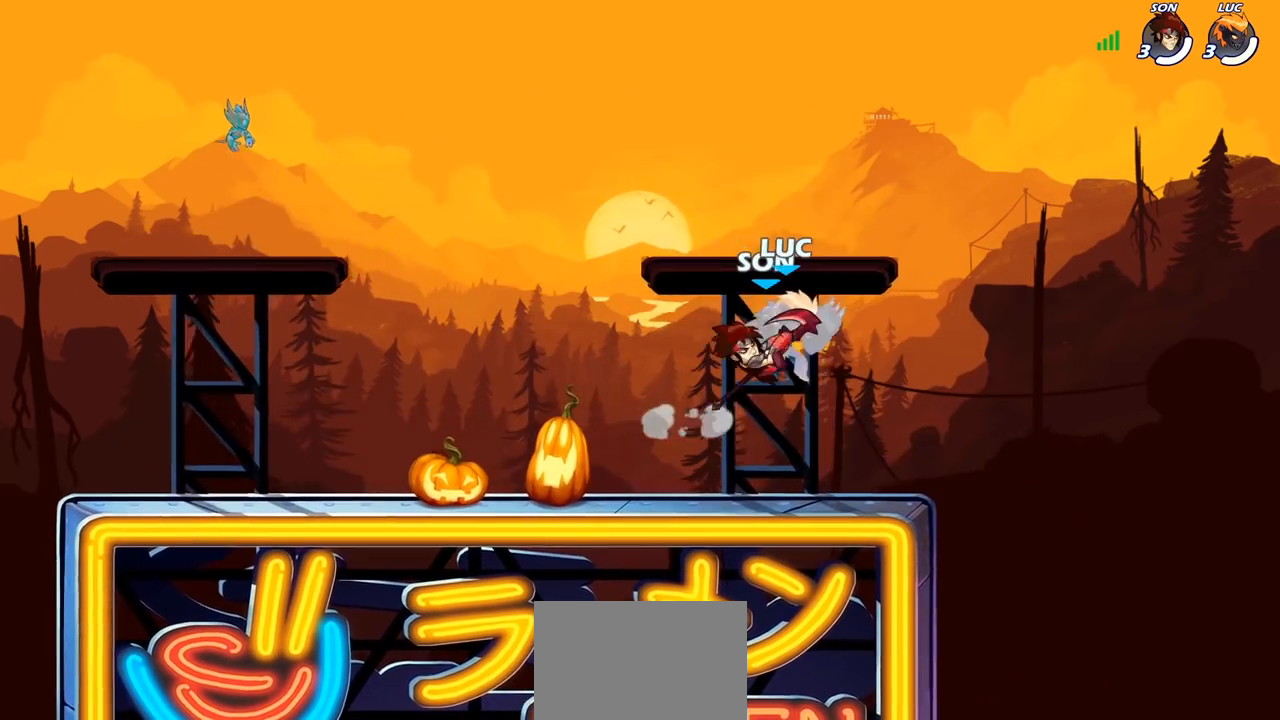
{"buttons": ["CROSS"], "left_stick": "right", "right_stick": "center", "events": [[33, "R1", "up"], [317, "left_stick", "right"], [417, "CROSS", "down"]]}
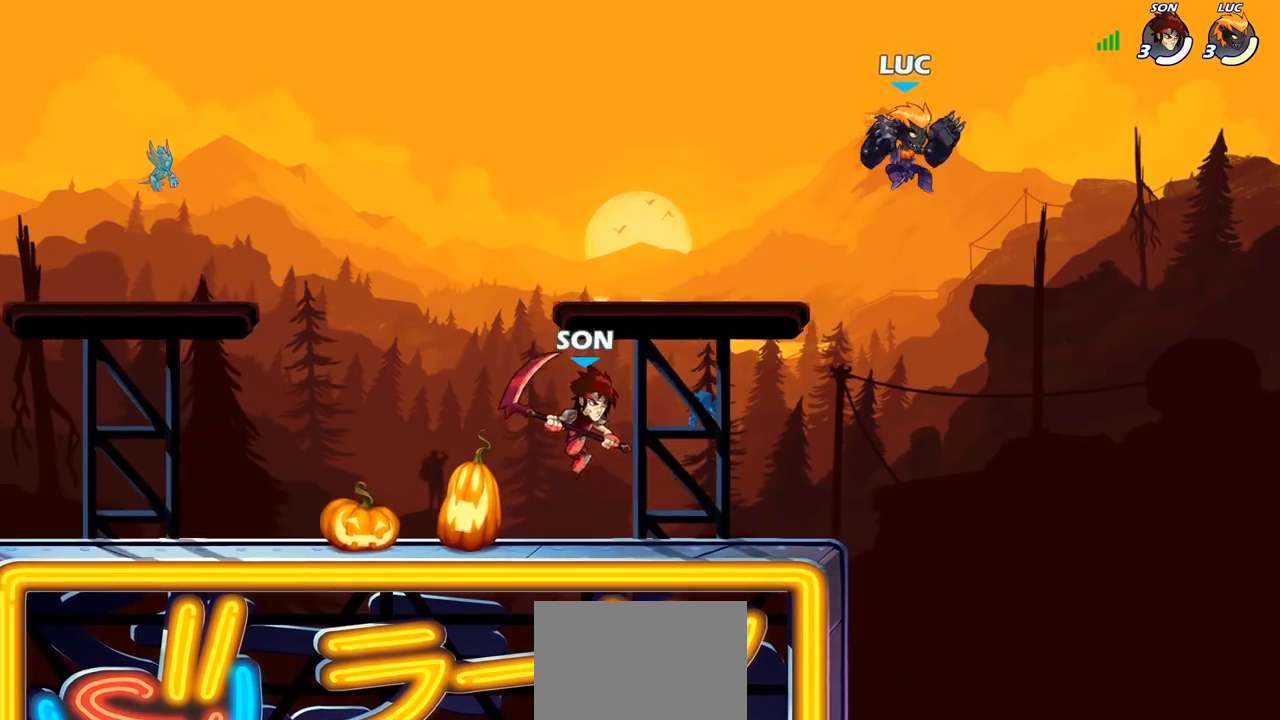
{"buttons": [], "left_stick": "down-left", "right_stick": "center", "events": [[67, "CROSS", "up"], [83, "left_stick", "up-left"], [183, "left_stick", "left"], [283, "left_stick", "down-left"]]}
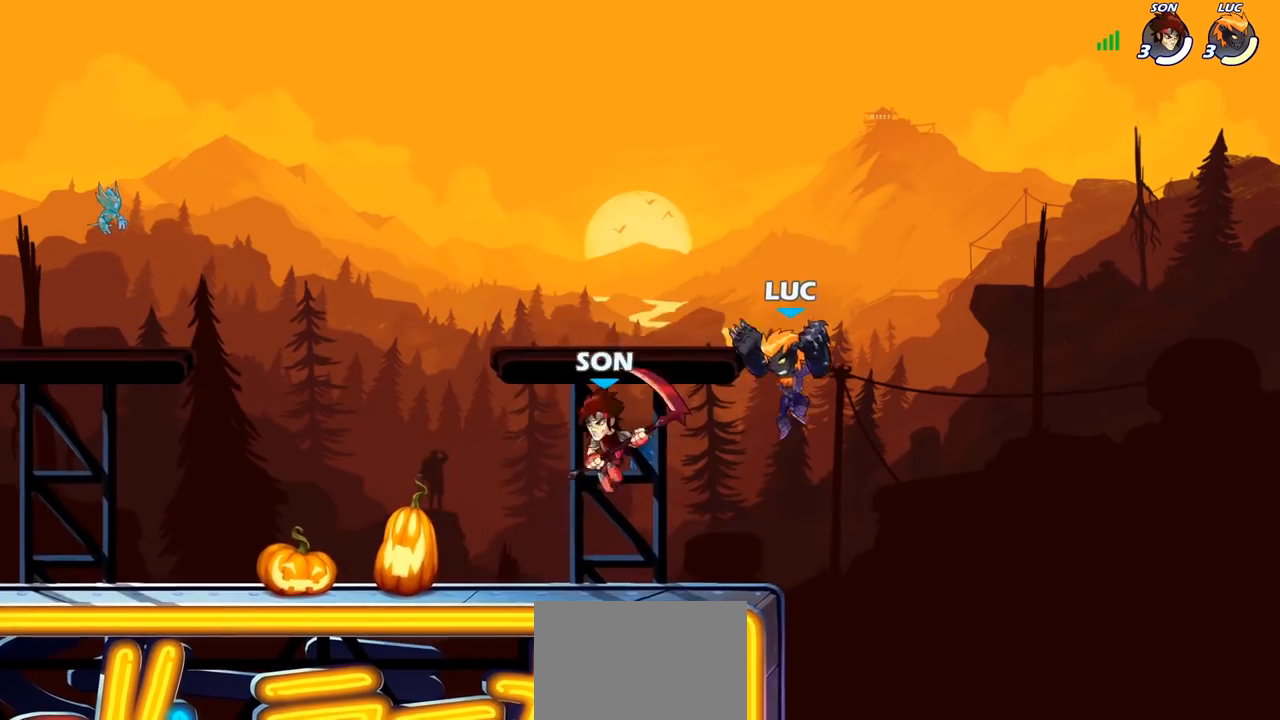
{"buttons": [], "left_stick": "center", "right_stick": "center", "events": [[83, "left_stick", "up-left"], [117, "CIRCLE", "down"], [167, "left_stick", "center"], [200, "CIRCLE", "up"]]}
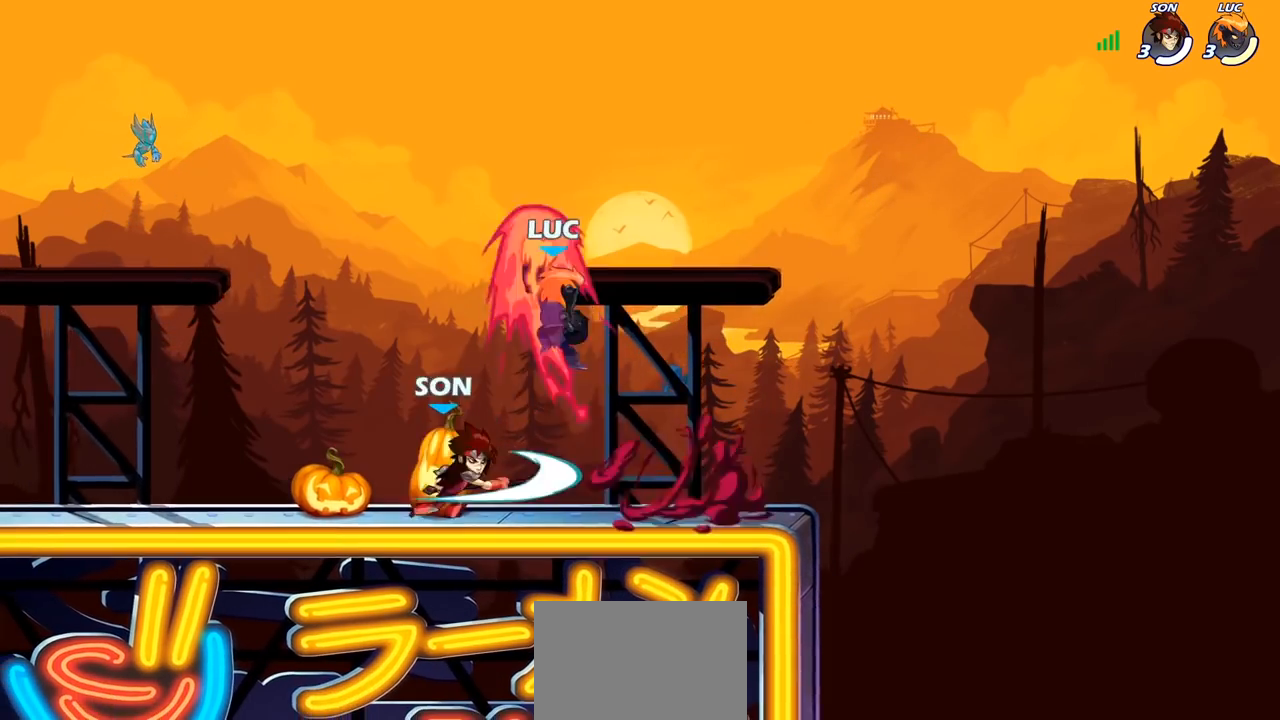
{"buttons": ["SQUARE"], "left_stick": "center", "right_stick": "center", "events": [[333, "left_stick", "down-right"], [483, "left_stick", "center"], [500, "SQUARE", "down"]]}
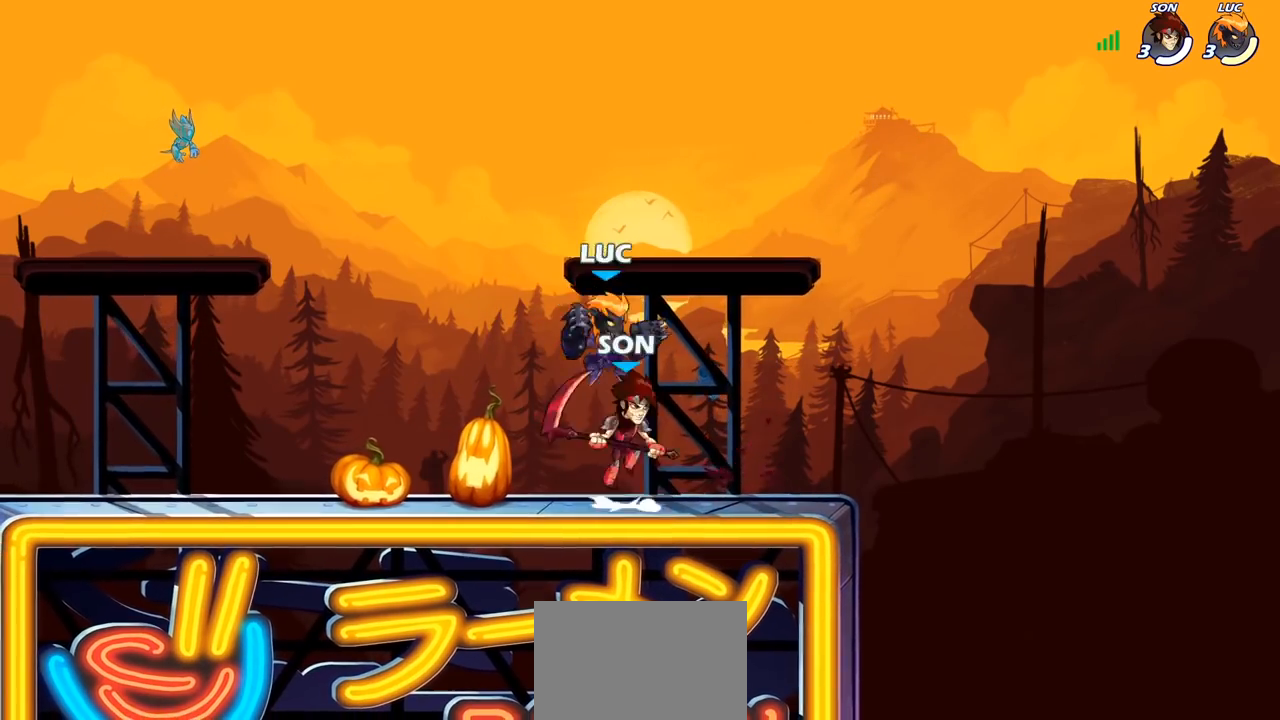
{"buttons": [], "left_stick": "center", "right_stick": "center", "events": [[67, "SQUARE", "up"]]}
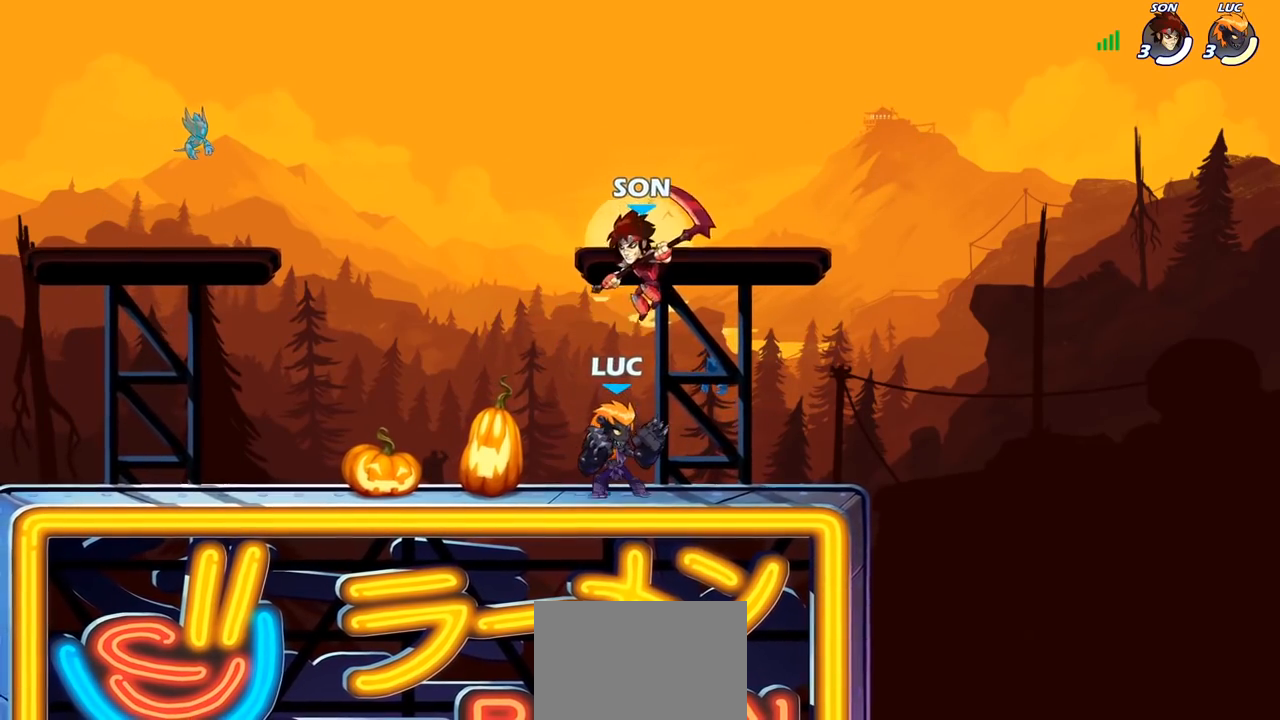
{"buttons": [], "left_stick": "center", "right_stick": "center", "events": [[117, "CROSS", "down"], [200, "SQUARE", "down"], [250, "CROSS", "up"], [250, "SQUARE", "up"]]}
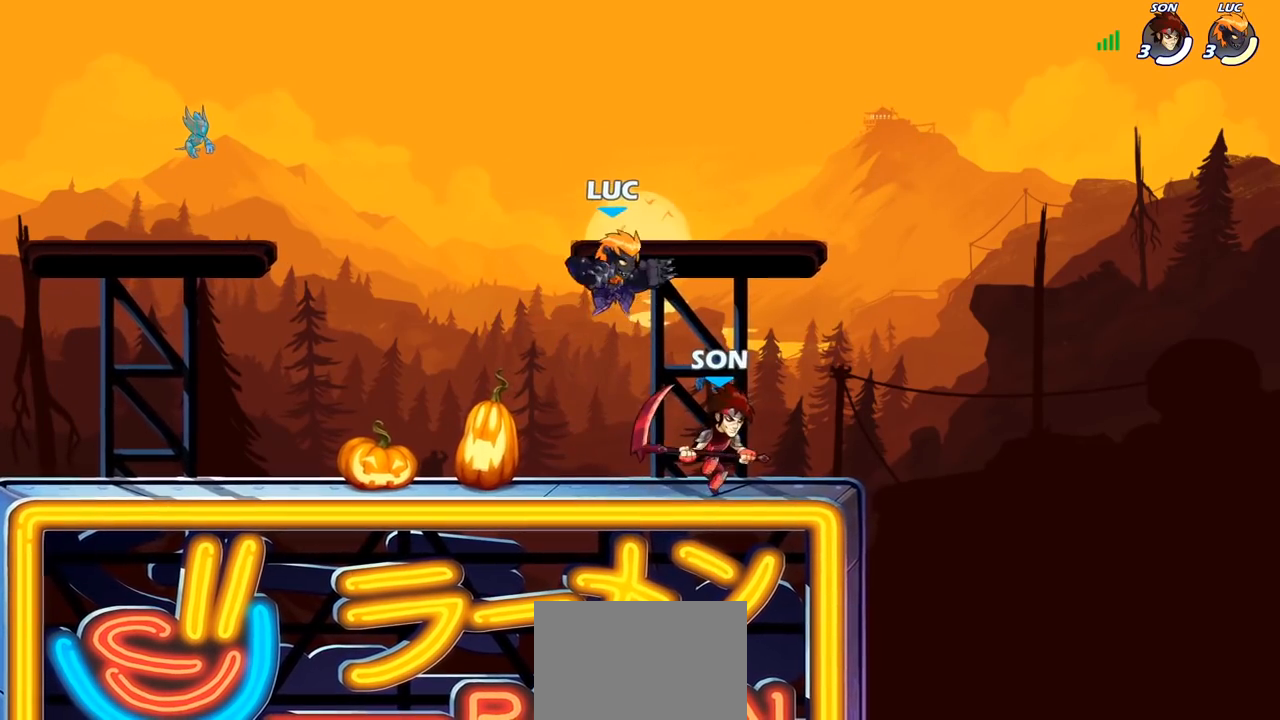
{"buttons": [], "left_stick": "center", "right_stick": "center", "events": [[67, "left_stick", "right"], [83, "R1", "down"], [217, "SQUARE", "down"], [250, "left_stick", "center"], [317, "SQUARE", "up"], [367, "R1", "up"]]}
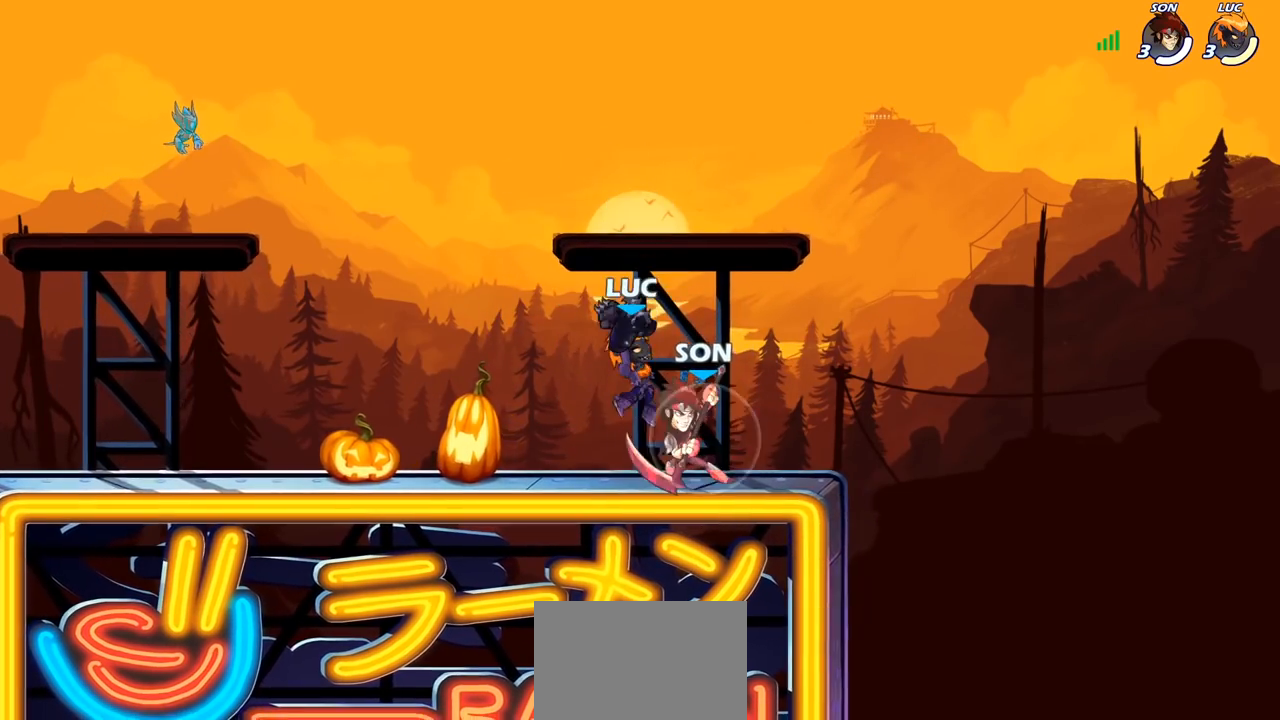
{"buttons": ["R2"], "left_stick": "center", "right_stick": "center", "events": [[250, "left_stick", "right"], [300, "R2", "down"], [383, "left_stick", "center"]]}
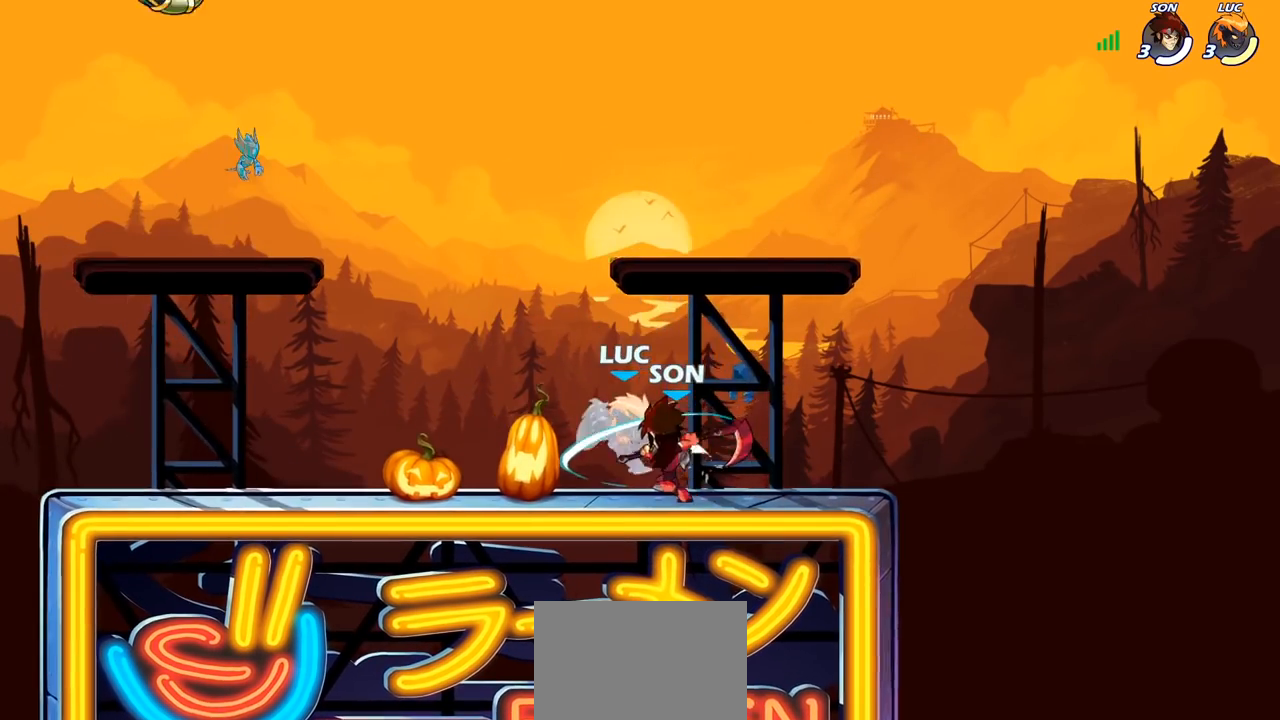
{"buttons": ["R1", "R2"], "left_stick": "down-left", "right_stick": "center", "events": [[83, "R1", "down"], [117, "R2", "up"], [150, "R1", "up"], [317, "left_stick", "down-left"], [383, "R2", "down"], [400, "R1", "down"]]}